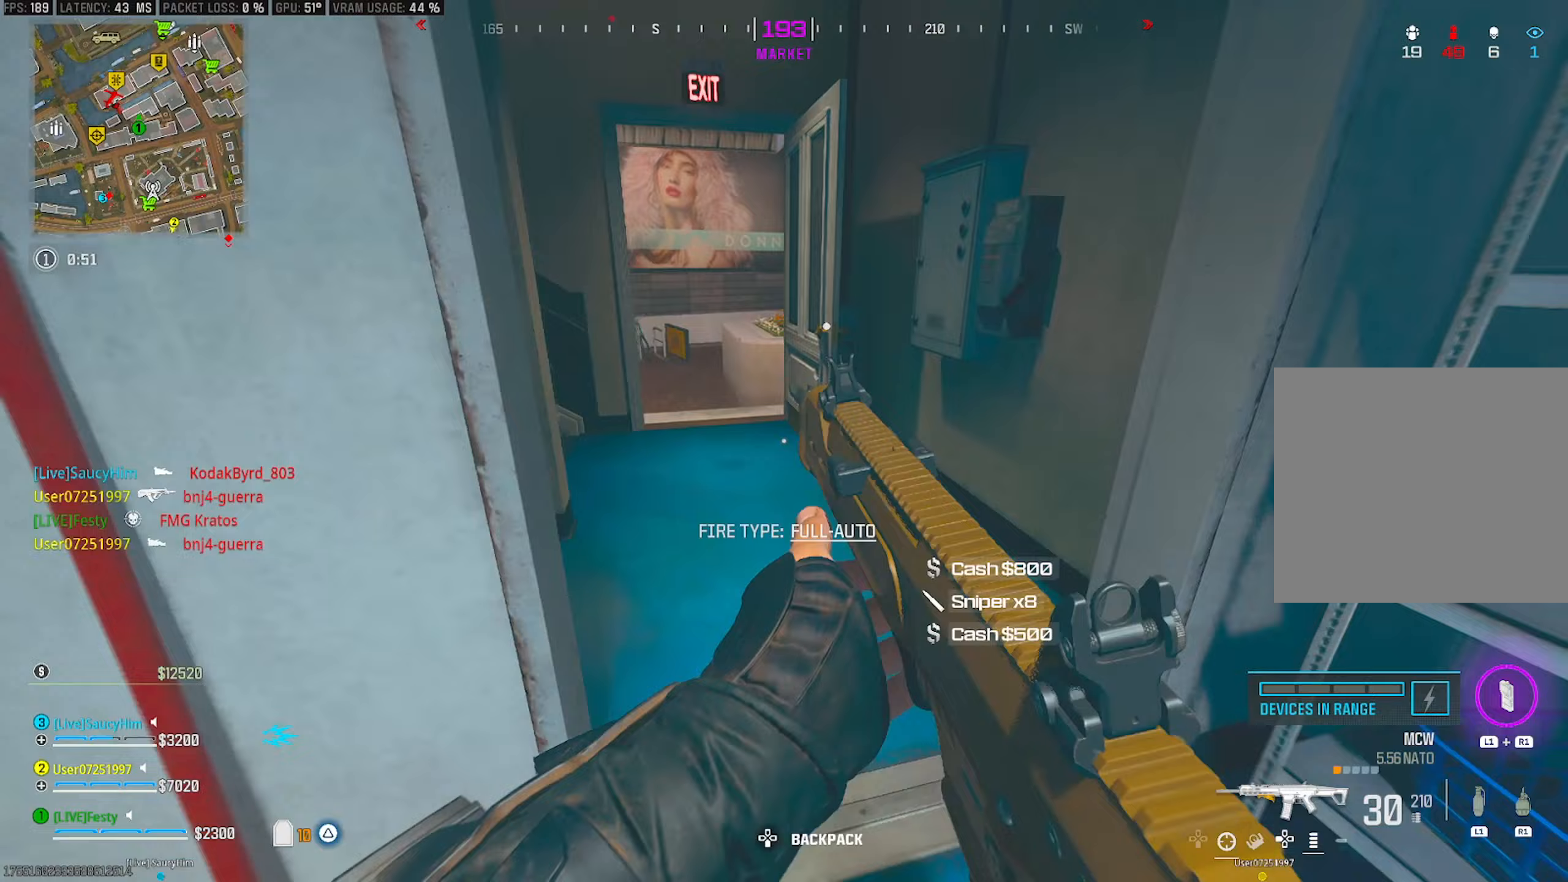
Gameplay with a controller (PlayStation layout); each line is a JSON object with the inputs held at the frame after it (dt_ms = milliseconds from this image to that frame). "events" lists button and stick changes between this image and that frame as [ms after this image, input, new state], when the widget could be followed in between.
{"dt_ms": 333, "buttons": [], "left_stick": "up", "right_stick": "center", "events": [[33, "TRIANGLE", "down"], [50, "left_stick", "up"], [83, "TRIANGLE", "up"], [183, "right_stick", "left"], [233, "right_stick", "up-left"], [333, "right_stick", "center"]]}
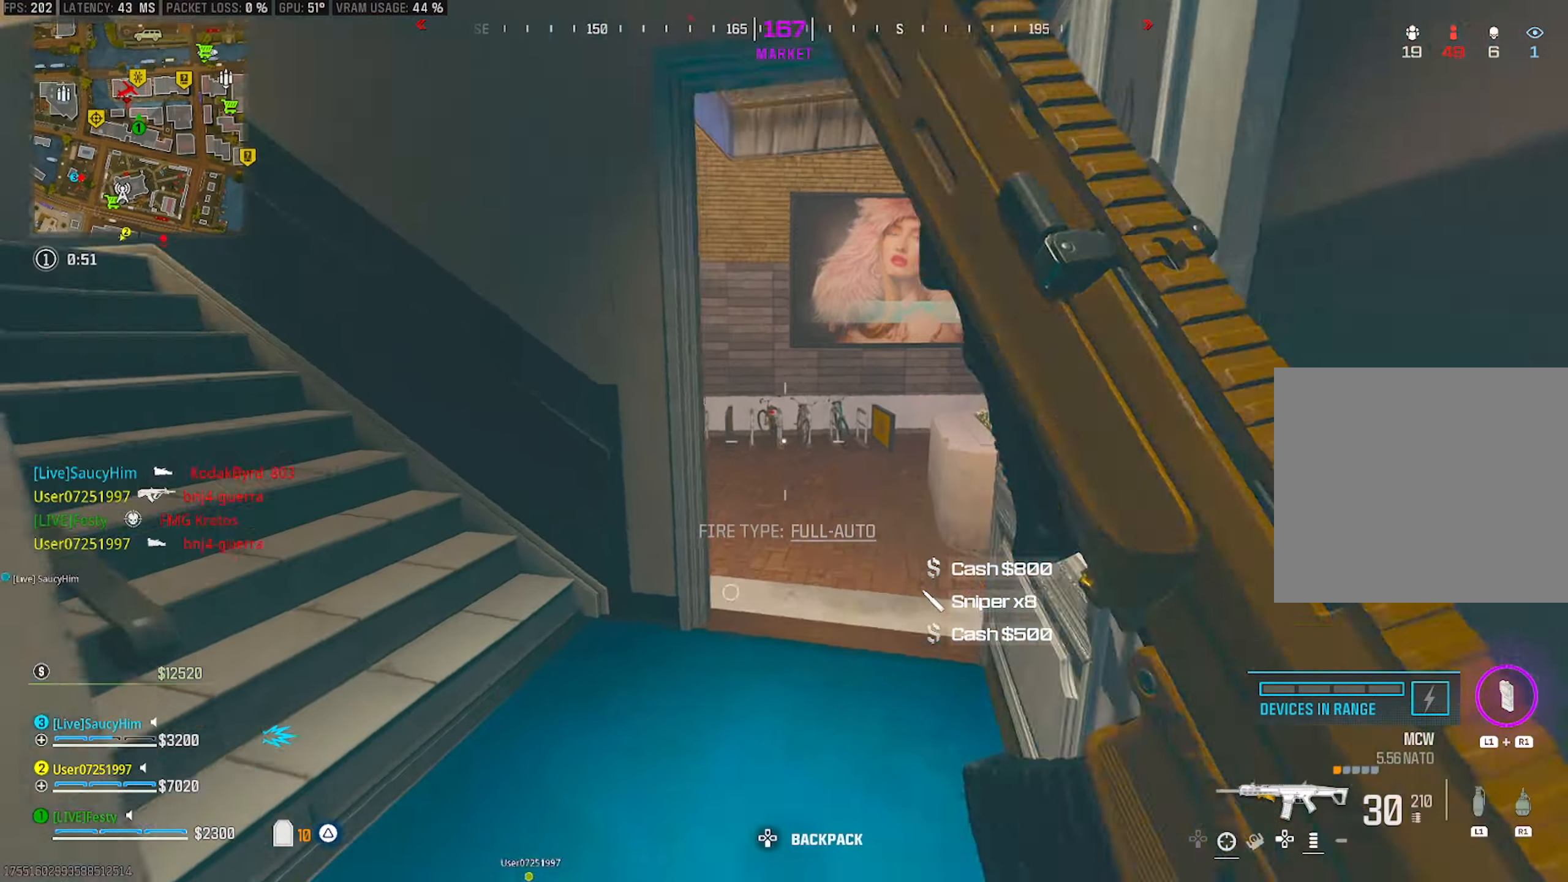
{"dt_ms": 500, "buttons": ["L2"], "left_stick": "center", "right_stick": "center", "events": [[84, "left_stick", "up-right"], [184, "right_stick", "left"], [267, "L2", "down"], [267, "left_stick", "right"], [400, "right_stick", "center"], [484, "left_stick", "center"]]}
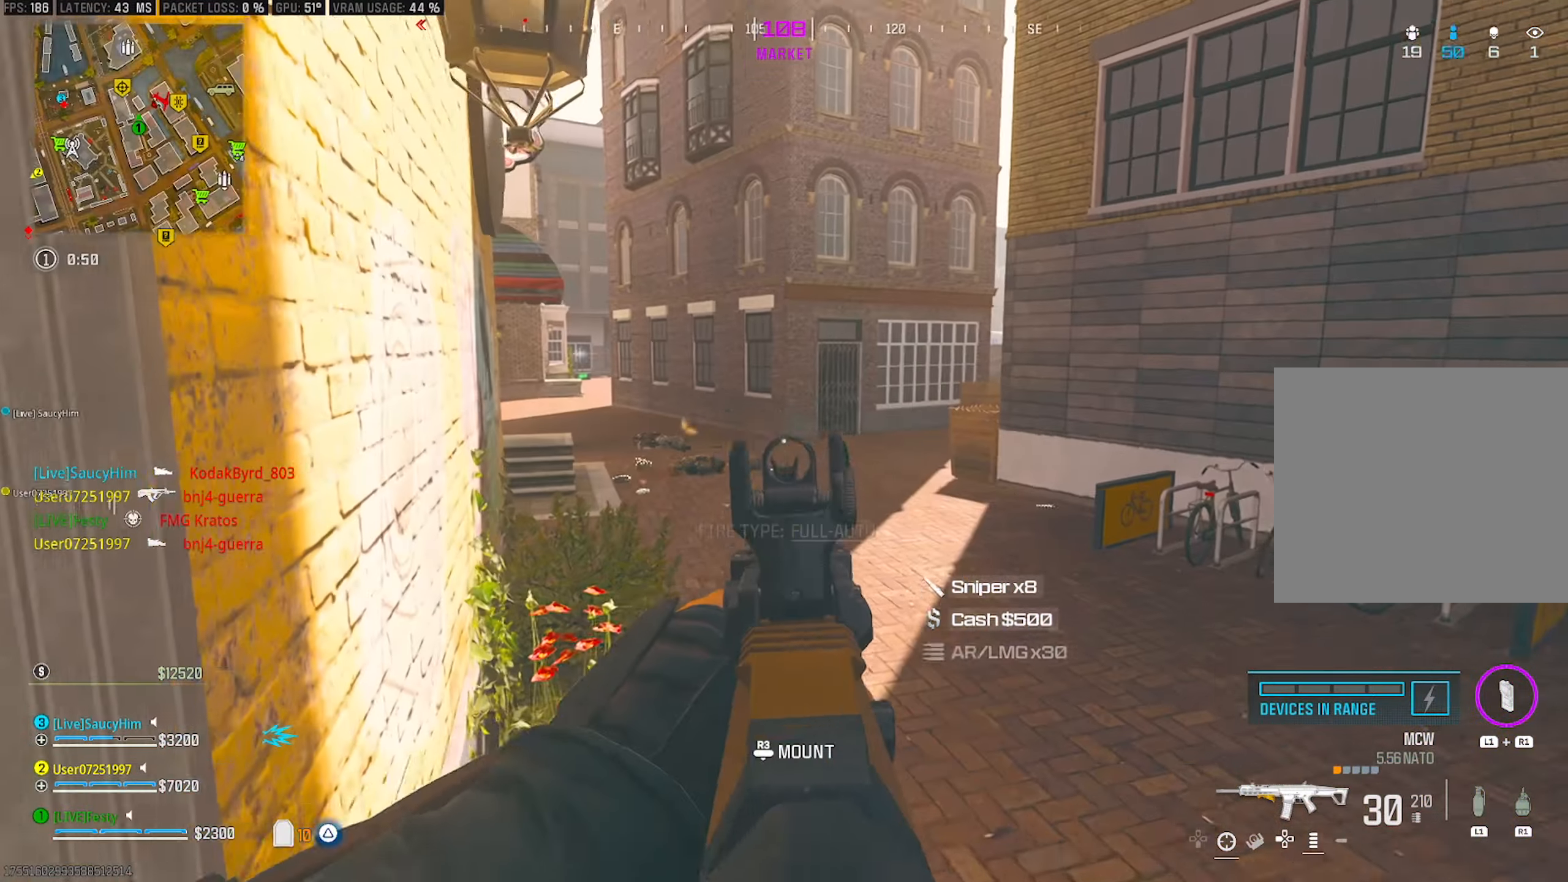
{"dt_ms": 500, "buttons": ["L2"], "left_stick": "up-right", "right_stick": "center", "events": [[67, "right_stick", "up-left"], [234, "right_stick", "center"], [367, "left_stick", "up-right"]]}
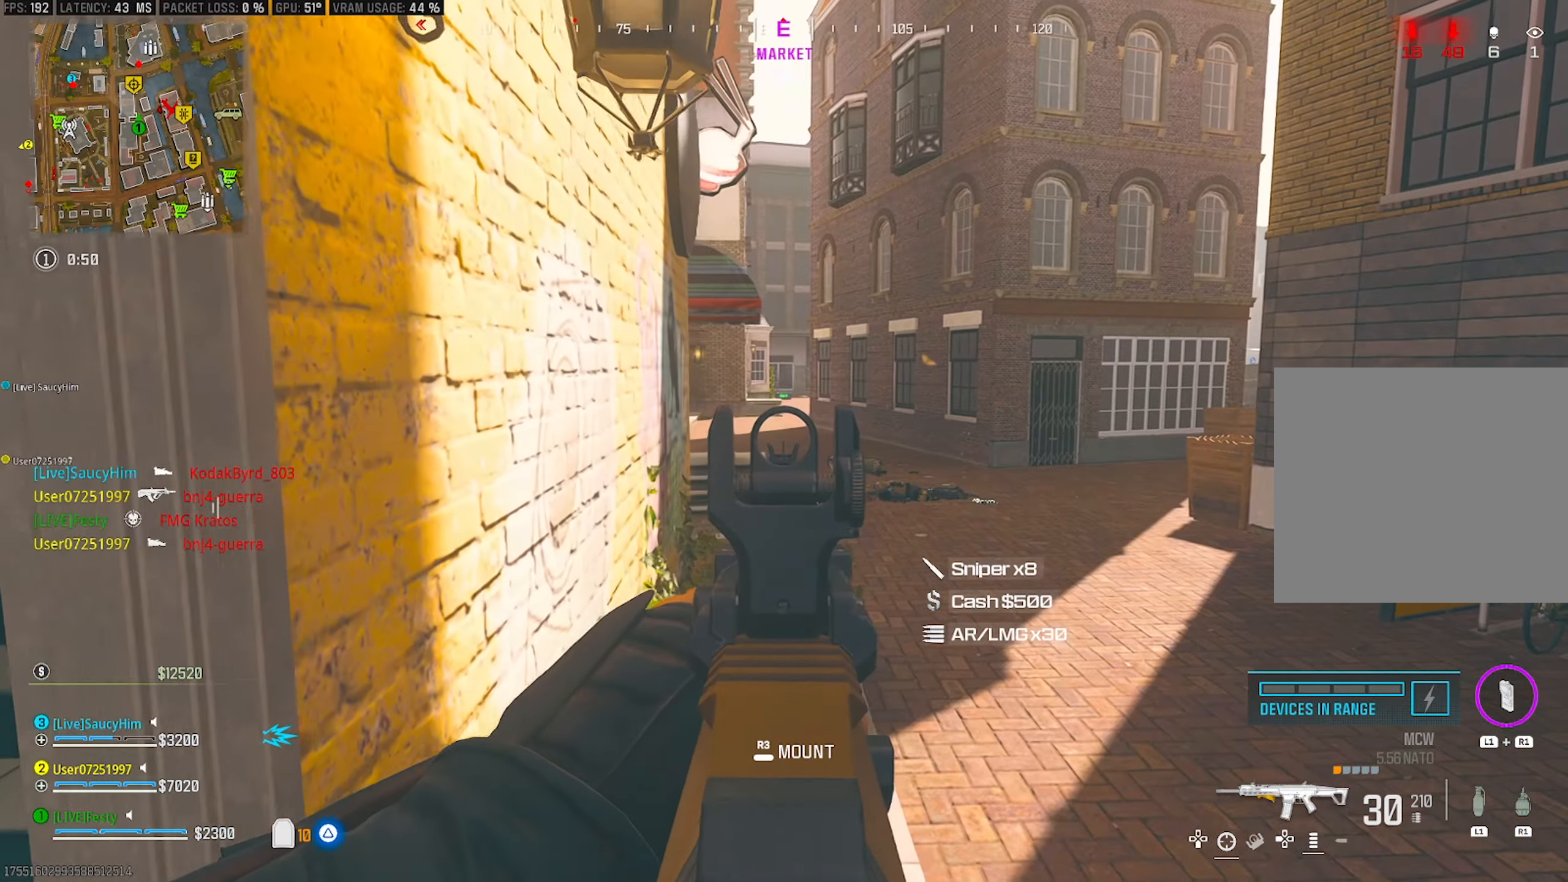
{"dt_ms": 500, "buttons": [], "left_stick": "center", "right_stick": "center", "events": [[117, "right_stick", "up"], [167, "left_stick", "left"], [300, "L2", "up"], [300, "right_stick", "center"], [350, "right_stick", "left"], [417, "right_stick", "center"], [500, "left_stick", "center"]]}
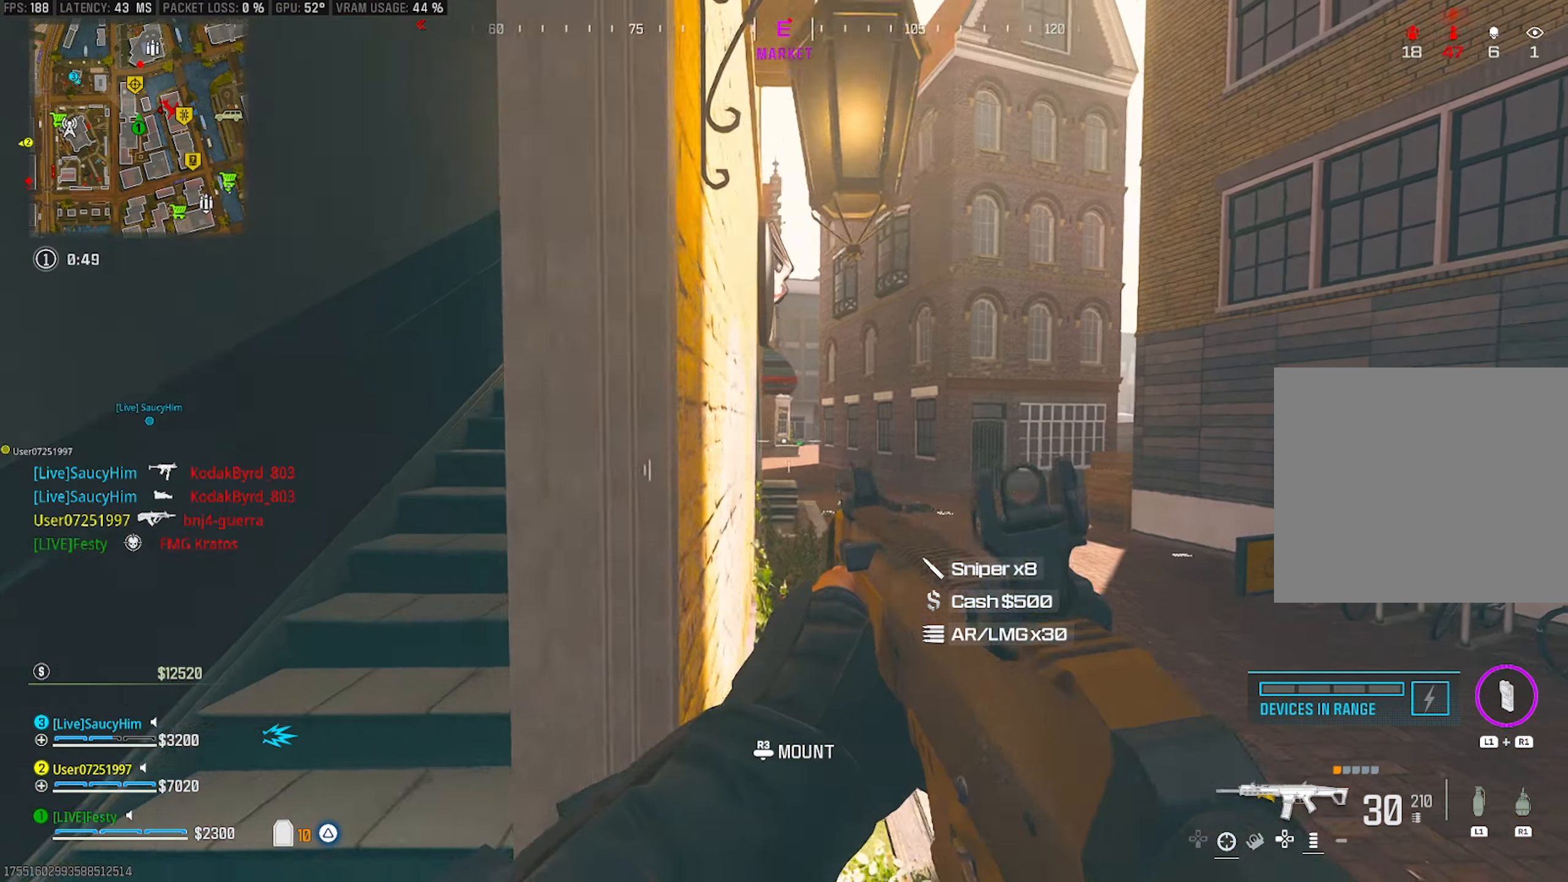
{"dt_ms": 500, "buttons": ["L2"], "left_stick": "up-left", "right_stick": "center", "events": [[34, "L2", "down"], [34, "left_stick", "left"], [67, "left_stick", "up-right"], [184, "left_stick", "center"], [434, "left_stick", "up-left"]]}
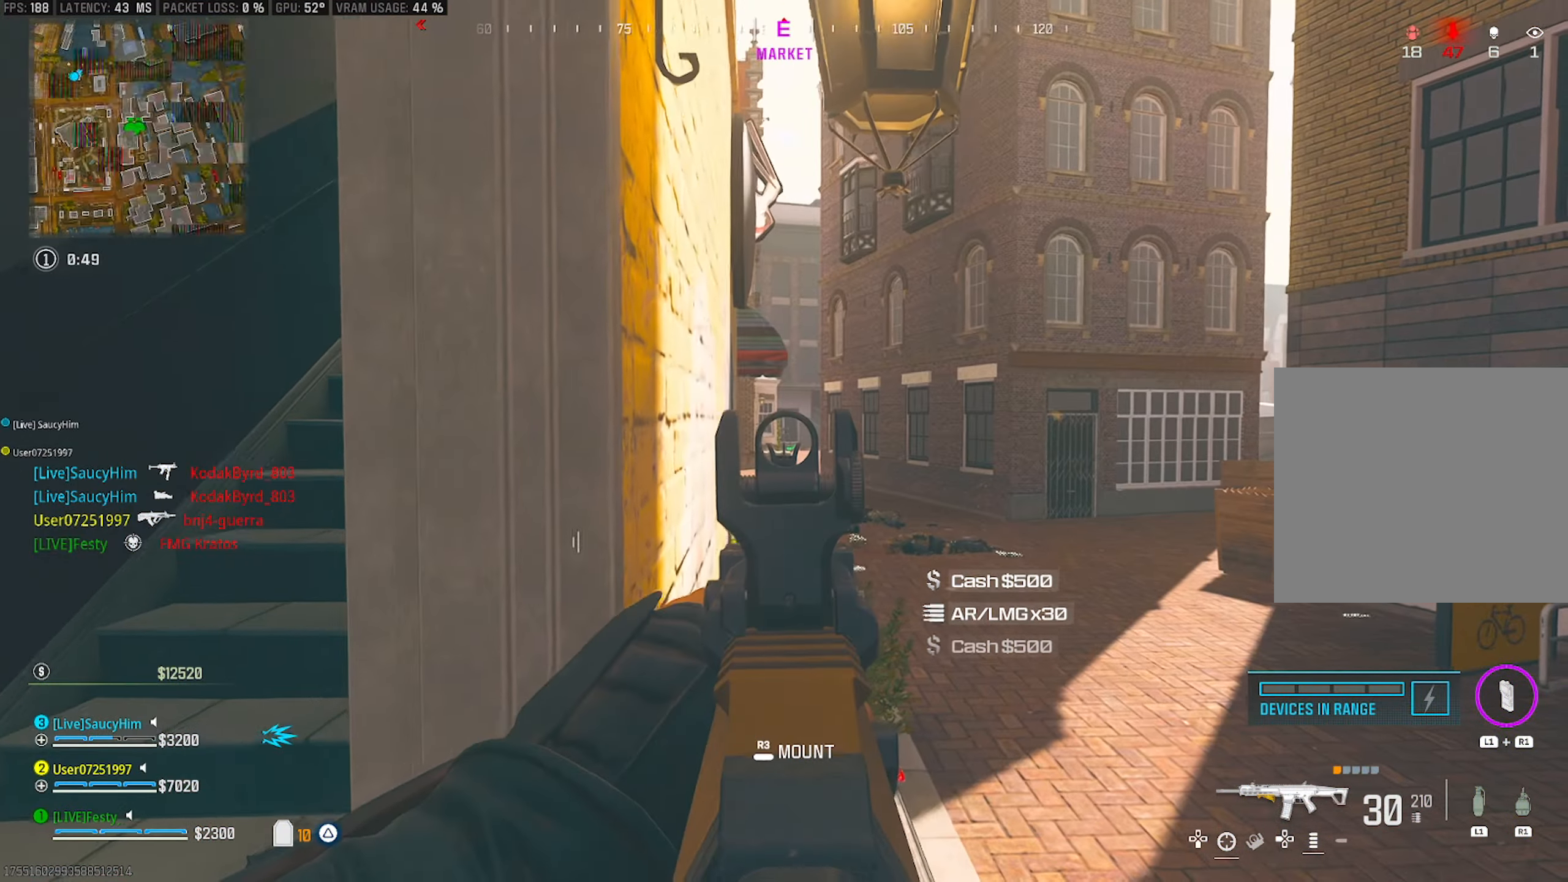
{"dt_ms": 500, "buttons": [], "left_stick": "up", "right_stick": "right", "events": [[17, "left_stick", "left"], [50, "L2", "up"], [84, "right_stick", "left"], [200, "left_stick", "up-left"], [367, "right_stick", "center"], [450, "right_stick", "right"], [500, "left_stick", "up"]]}
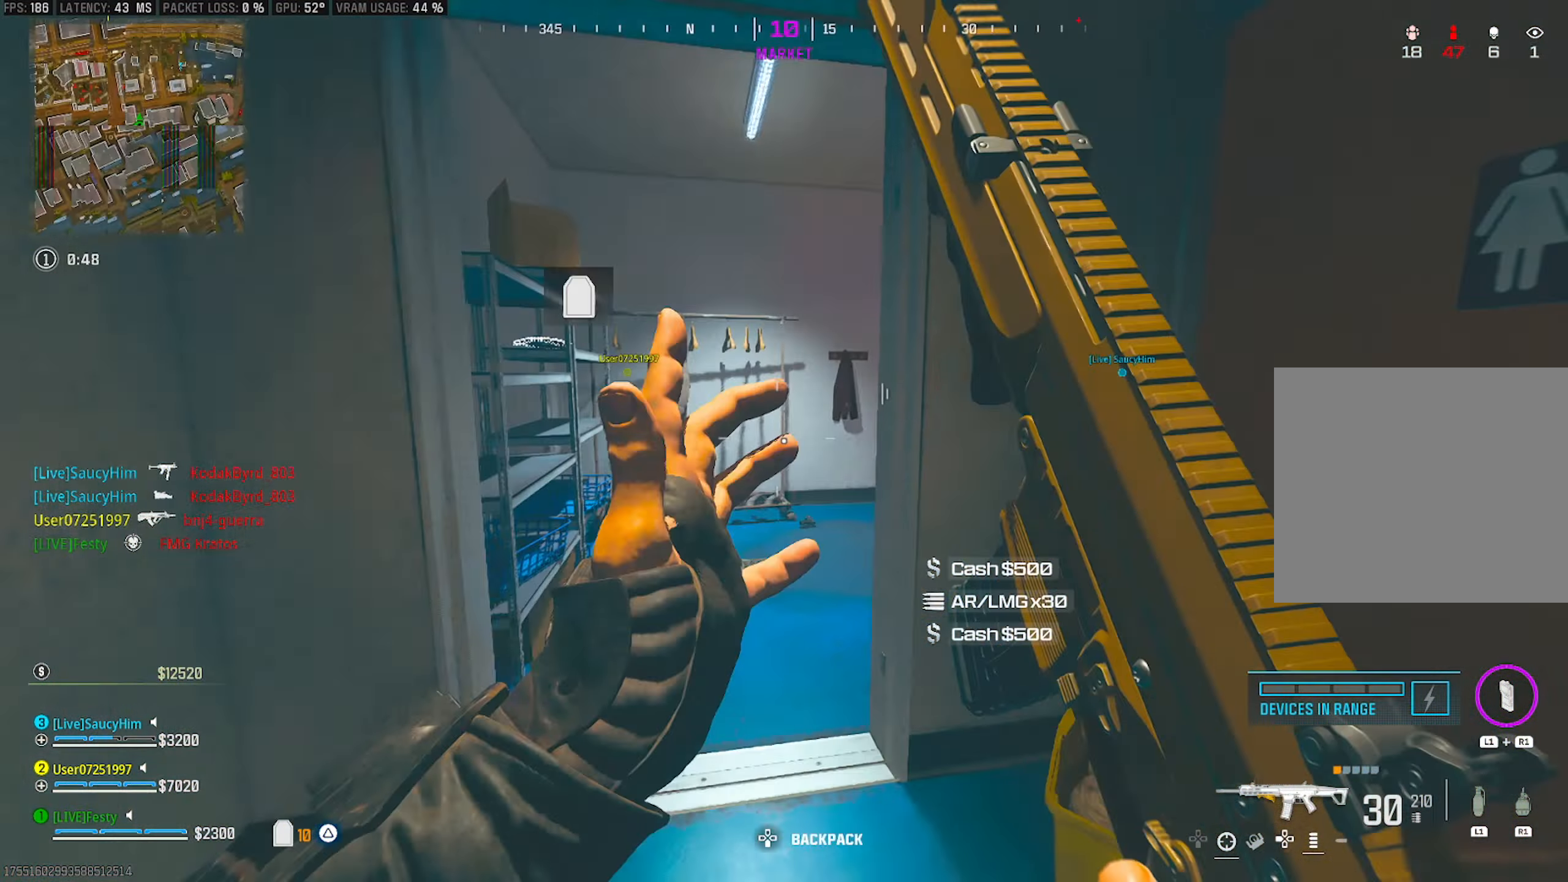
{"dt_ms": 500, "buttons": [], "left_stick": "up-right", "right_stick": "center", "events": [[84, "right_stick", "center"], [284, "right_stick", "right"], [384, "right_stick", "center"], [400, "left_stick", "up-right"]]}
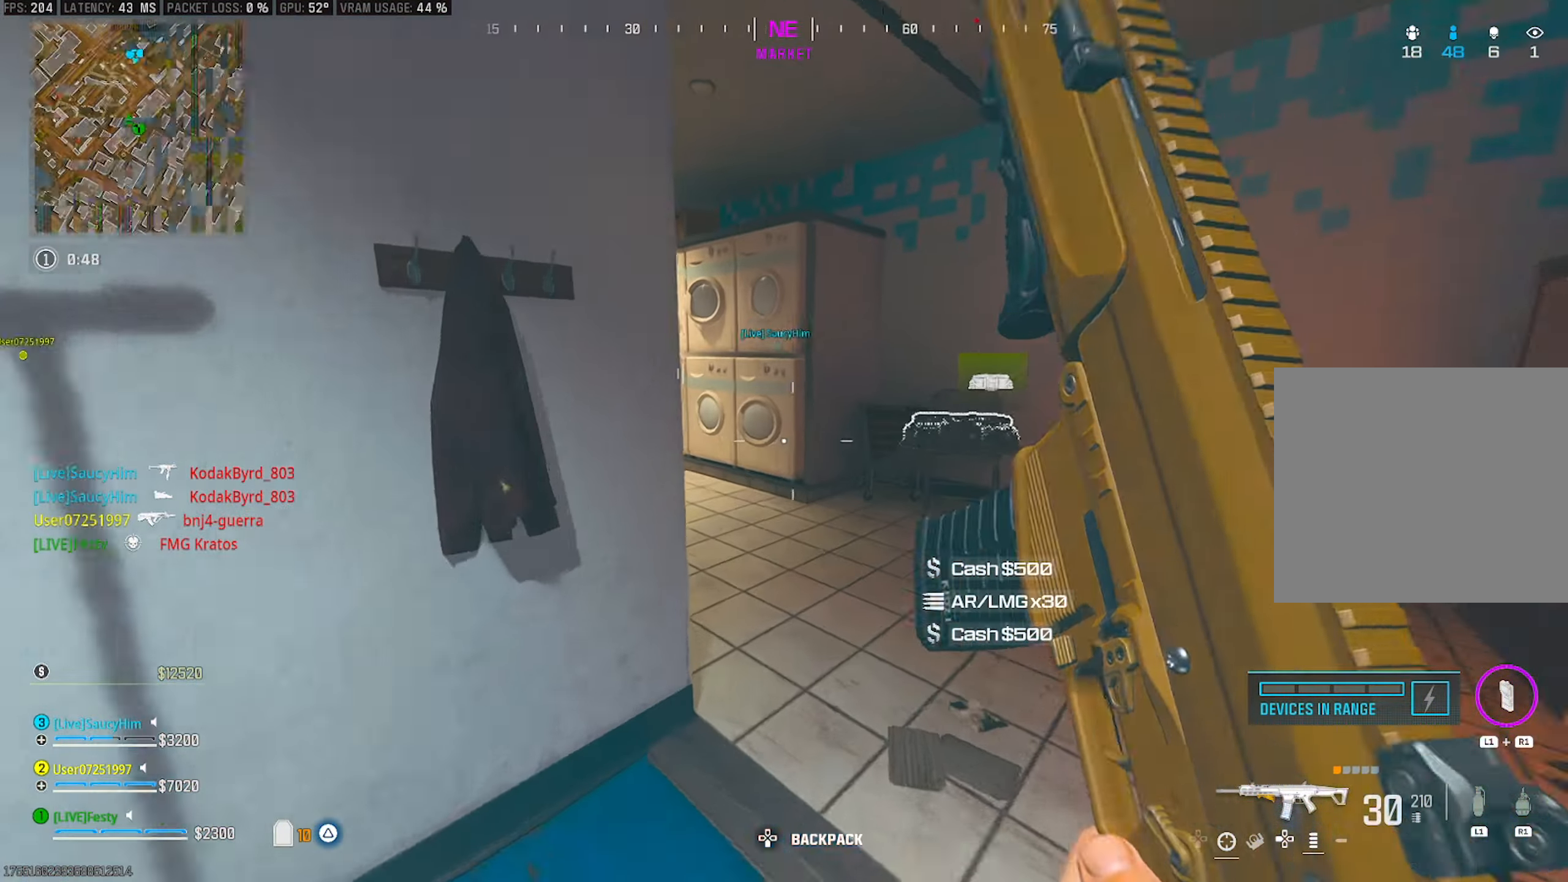
{"dt_ms": 500, "buttons": ["CIRCLE"], "left_stick": "up", "right_stick": "center", "events": [[117, "right_stick", "left"], [234, "left_stick", "up"], [317, "right_stick", "center"], [450, "CIRCLE", "down"]]}
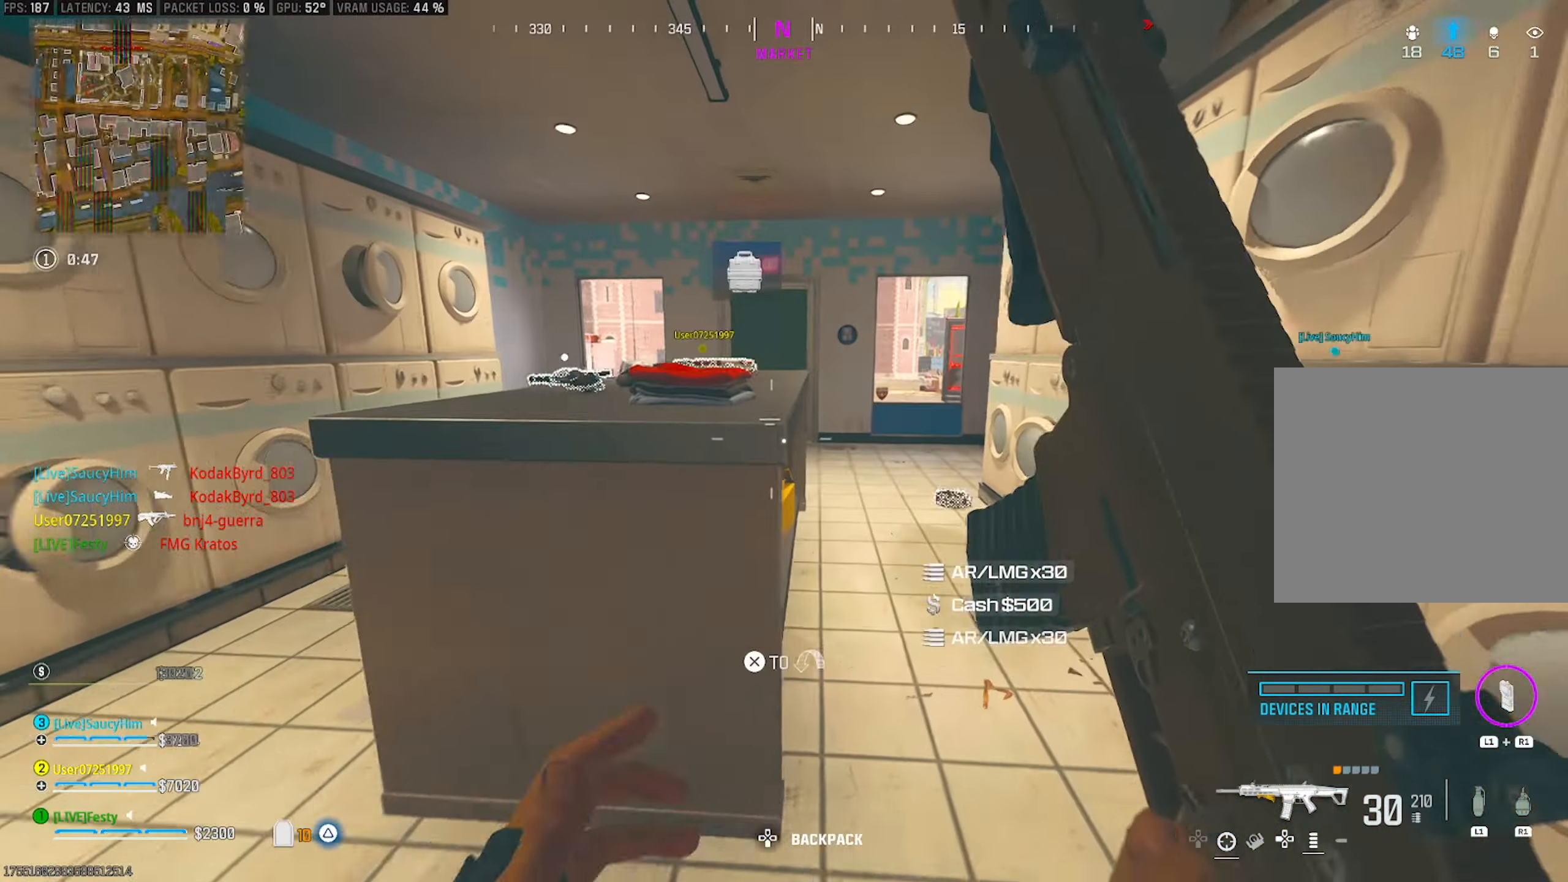
{"dt_ms": 500, "buttons": [], "left_stick": "up", "right_stick": "left", "events": [[17, "CIRCLE", "up"], [217, "right_stick", "left"], [250, "CROSS", "down"], [317, "right_stick", "center"], [384, "CROSS", "up"], [450, "right_stick", "left"]]}
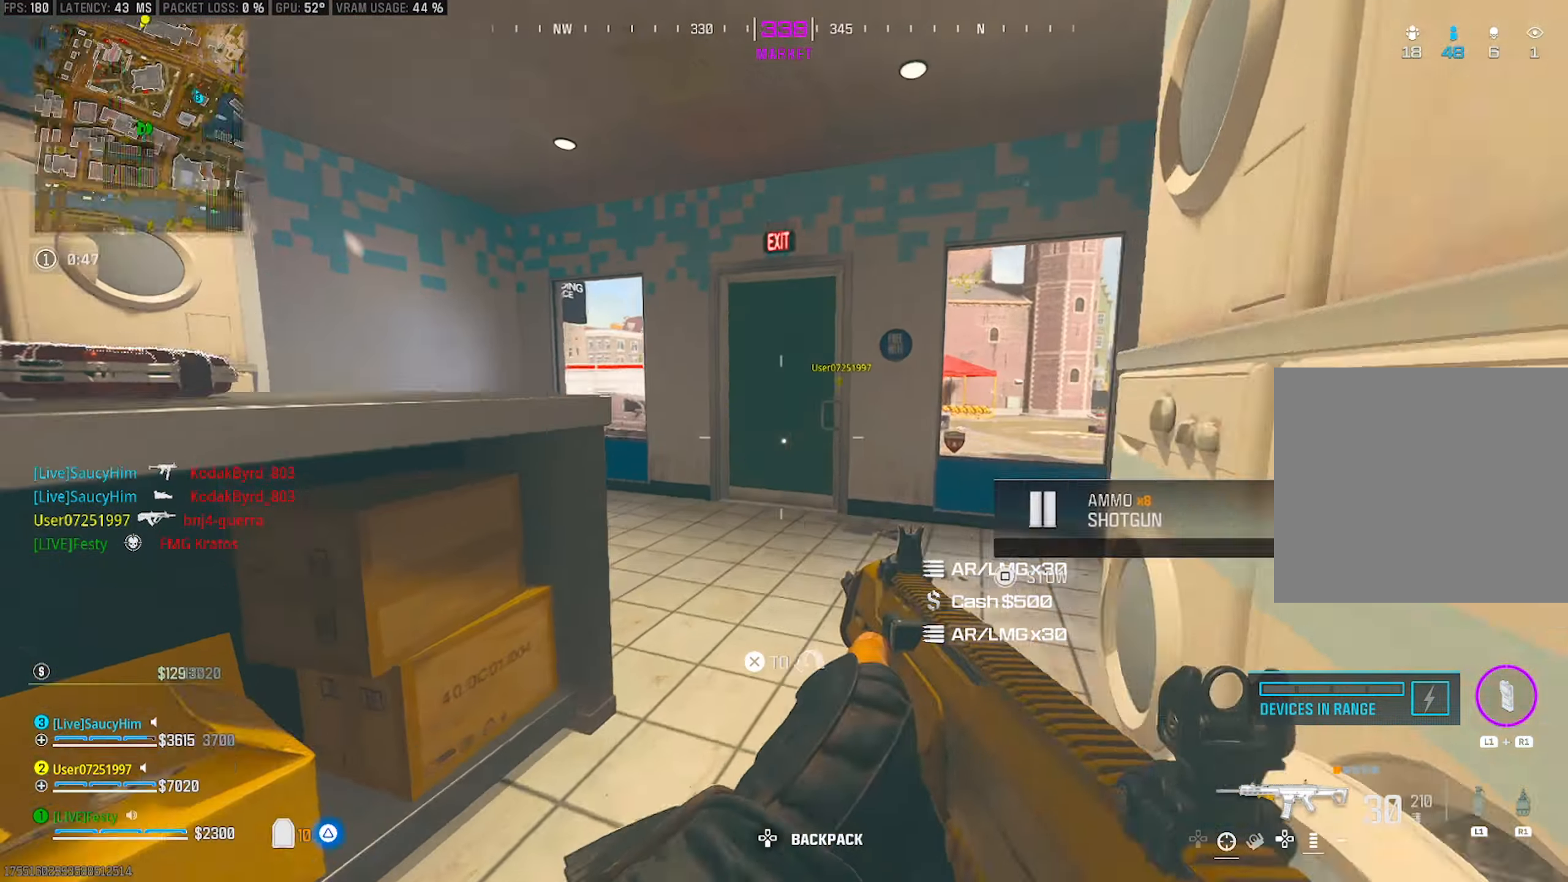
{"dt_ms": 500, "buttons": [], "left_stick": "up-left", "right_stick": "center", "events": [[67, "right_stick", "center"], [200, "right_stick", "left"], [284, "left_stick", "down-right"], [350, "left_stick", "down-left"], [434, "left_stick", "up-left"], [467, "right_stick", "center"]]}